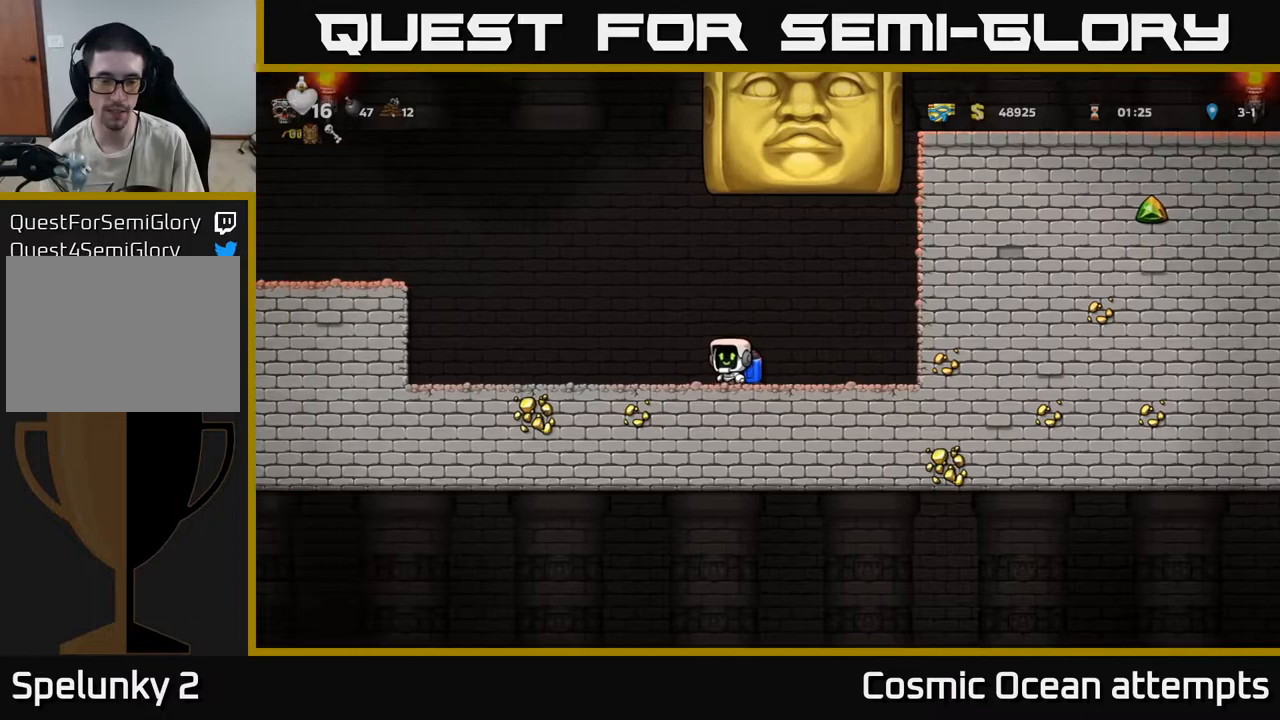
Gameplay with a controller (Xbox layout); each line is a JSON object with the inputs held at the frame after it. "events" lists button and stick changes between this image and that frame as [ms after this image, input, new state], when the widget could be followed in between.
{"buttons": [], "left_stick": "center", "right_stick": "center", "events": [[317, "DPAD_LEFT", "up"]]}
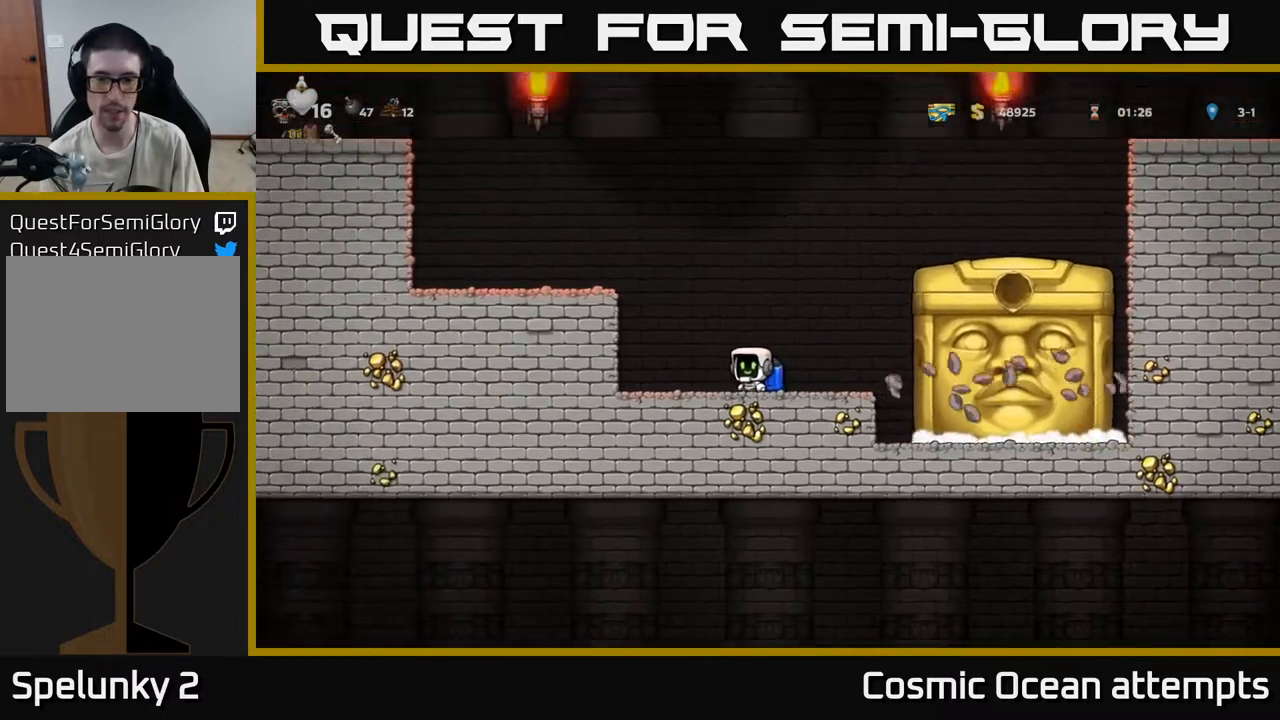
{"buttons": [], "left_stick": "center", "right_stick": "center", "events": [[217, "DPAD_LEFT", "down"], [367, "DPAD_LEFT", "up"]]}
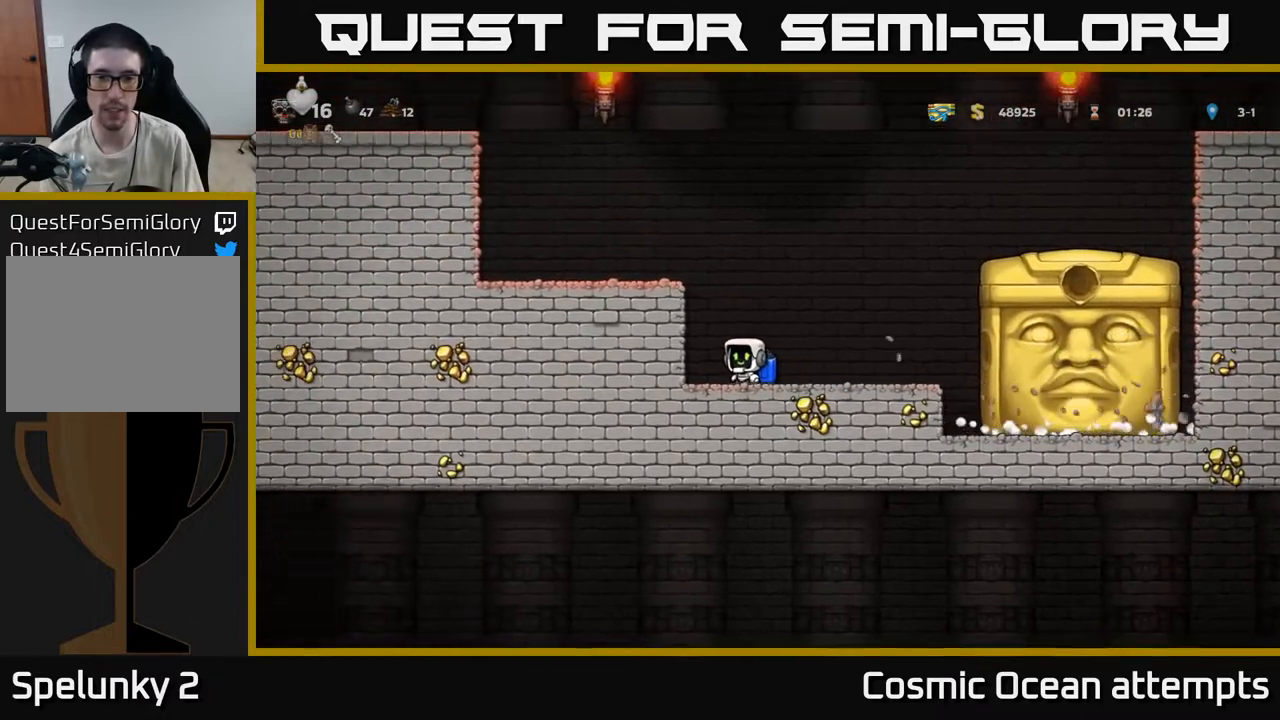
{"buttons": [], "left_stick": "center", "right_stick": "center", "events": [[167, "DPAD_RIGHT", "down"], [200, "DPAD_RIGHT", "up"]]}
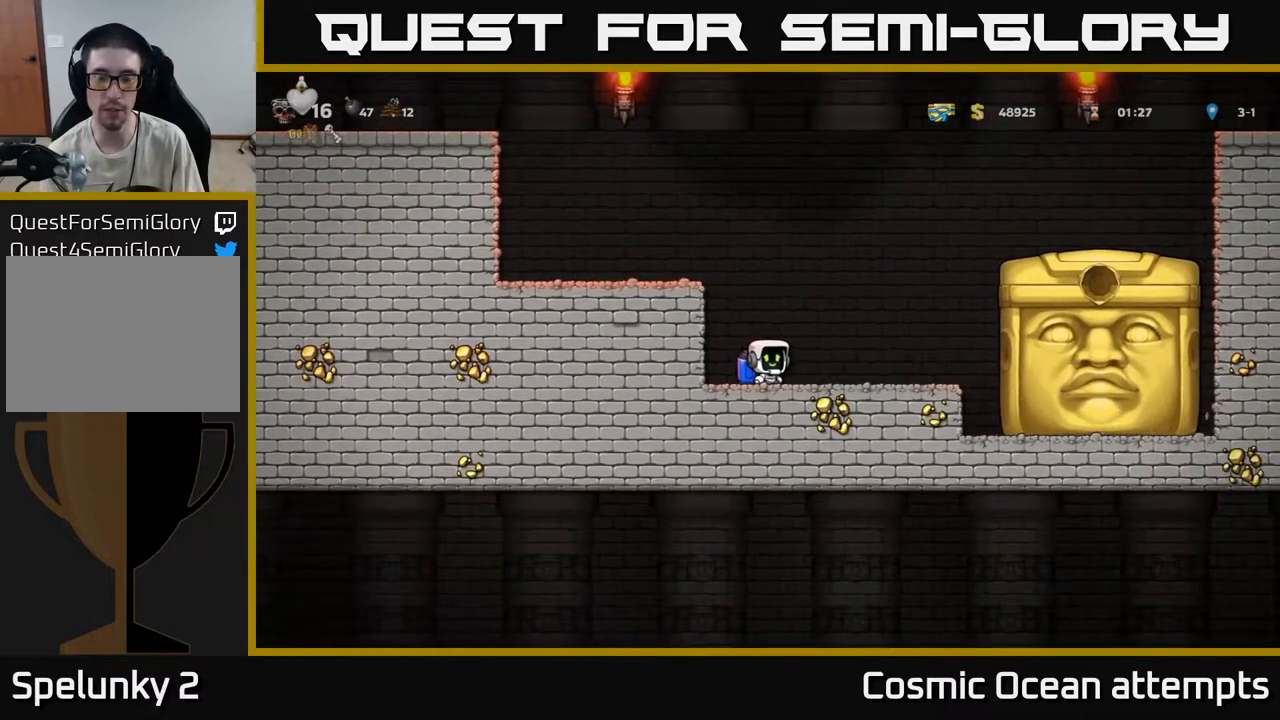
{"buttons": [], "left_stick": "center", "right_stick": "center", "events": []}
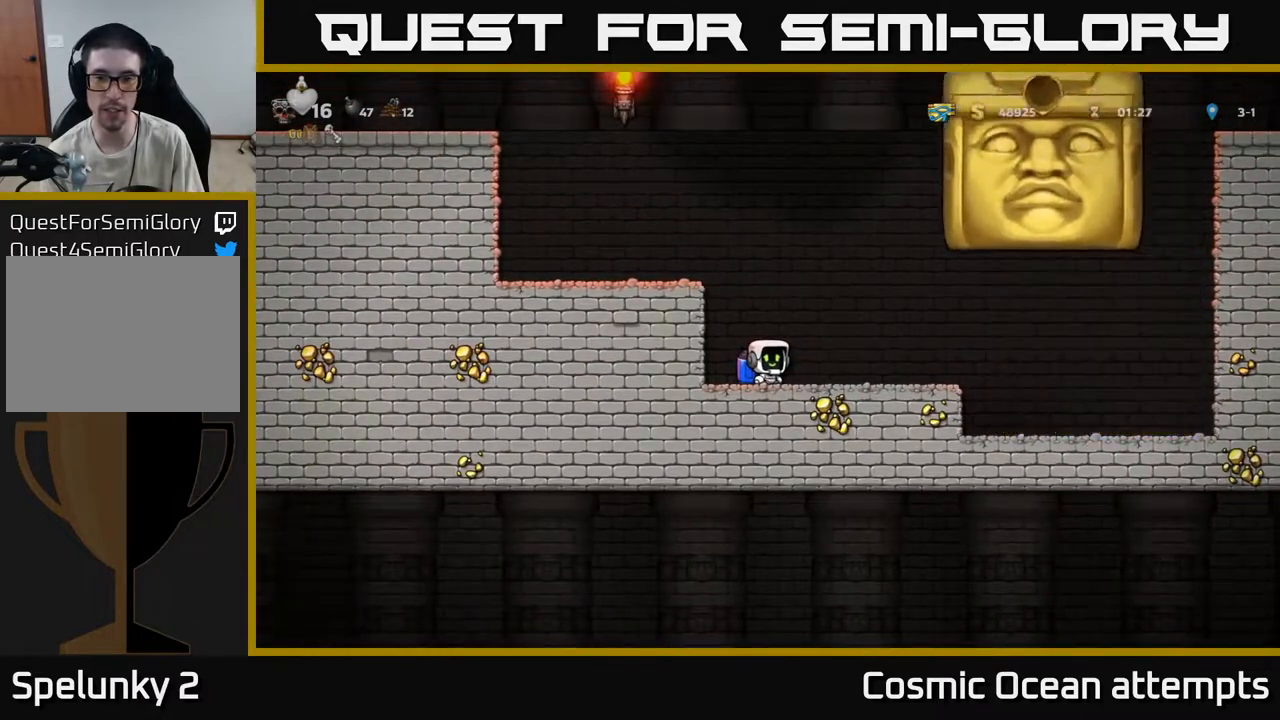
{"buttons": ["DPAD_RIGHT"], "left_stick": "center", "right_stick": "center", "events": [[250, "DPAD_RIGHT", "down"]]}
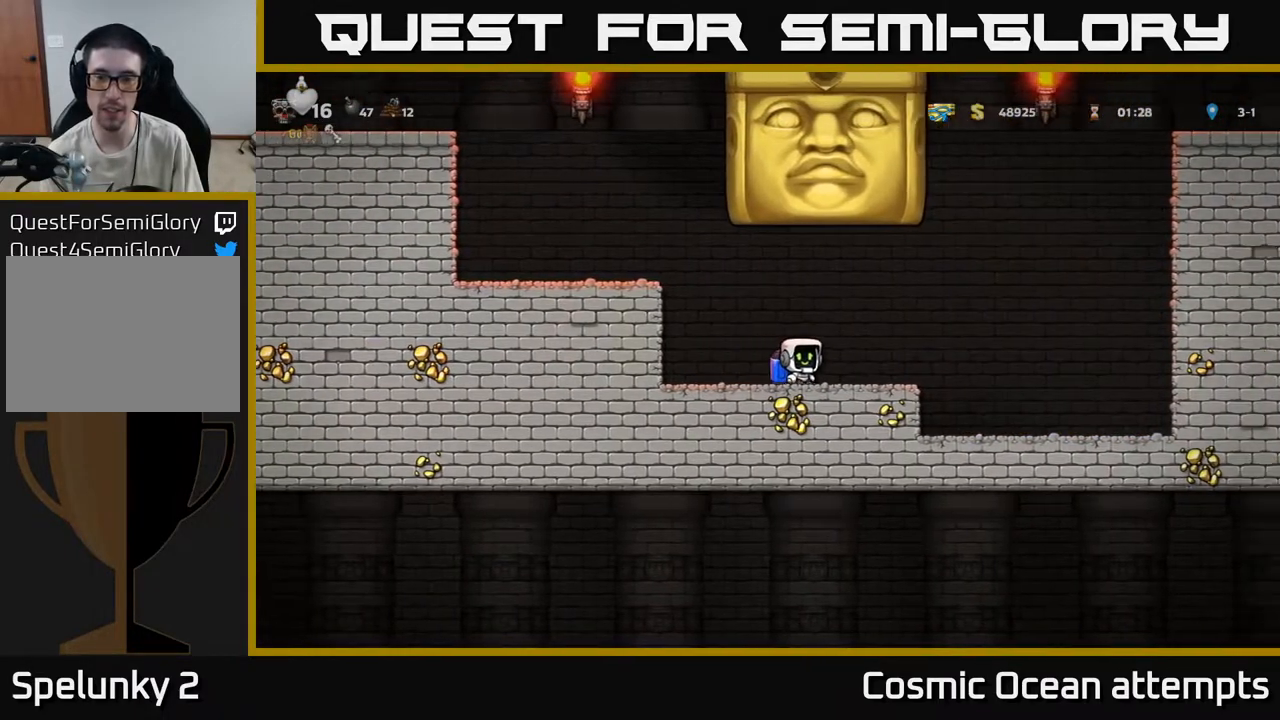
{"buttons": [], "left_stick": "center", "right_stick": "center", "events": [[483, "DPAD_RIGHT", "up"]]}
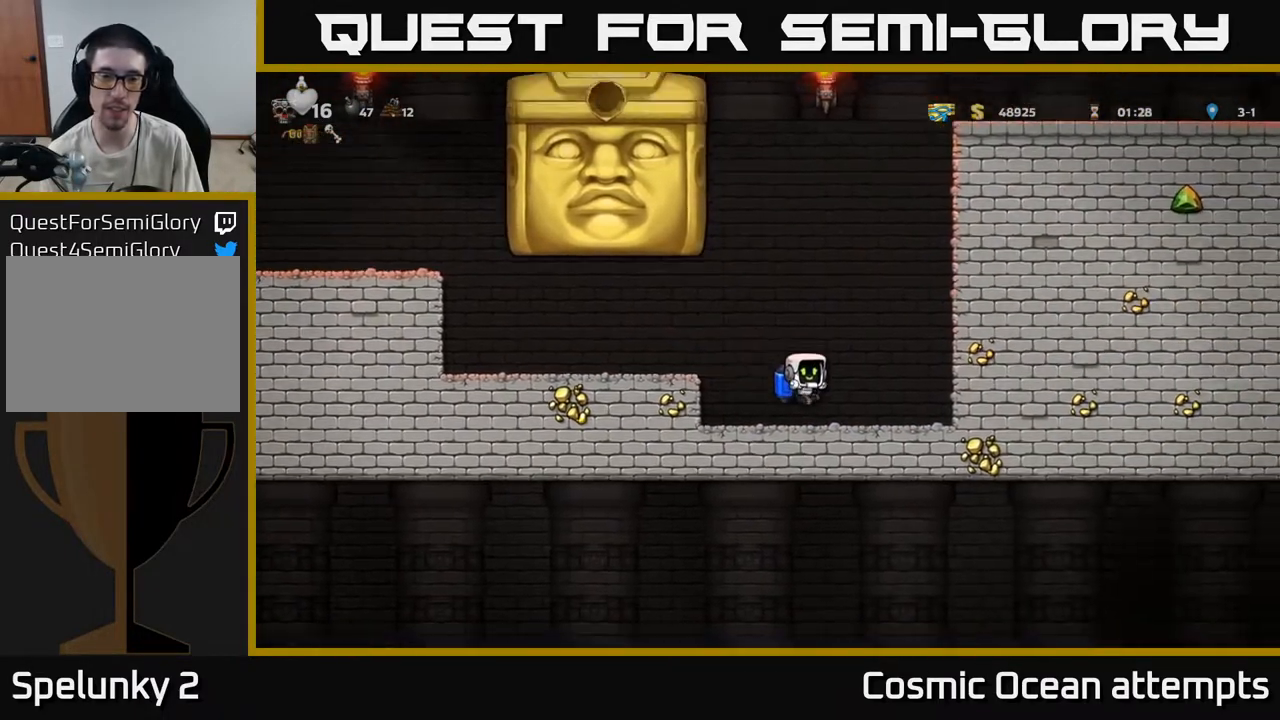
{"buttons": [], "left_stick": "center", "right_stick": "center", "events": [[350, "DPAD_RIGHT", "down"], [483, "DPAD_RIGHT", "up"]]}
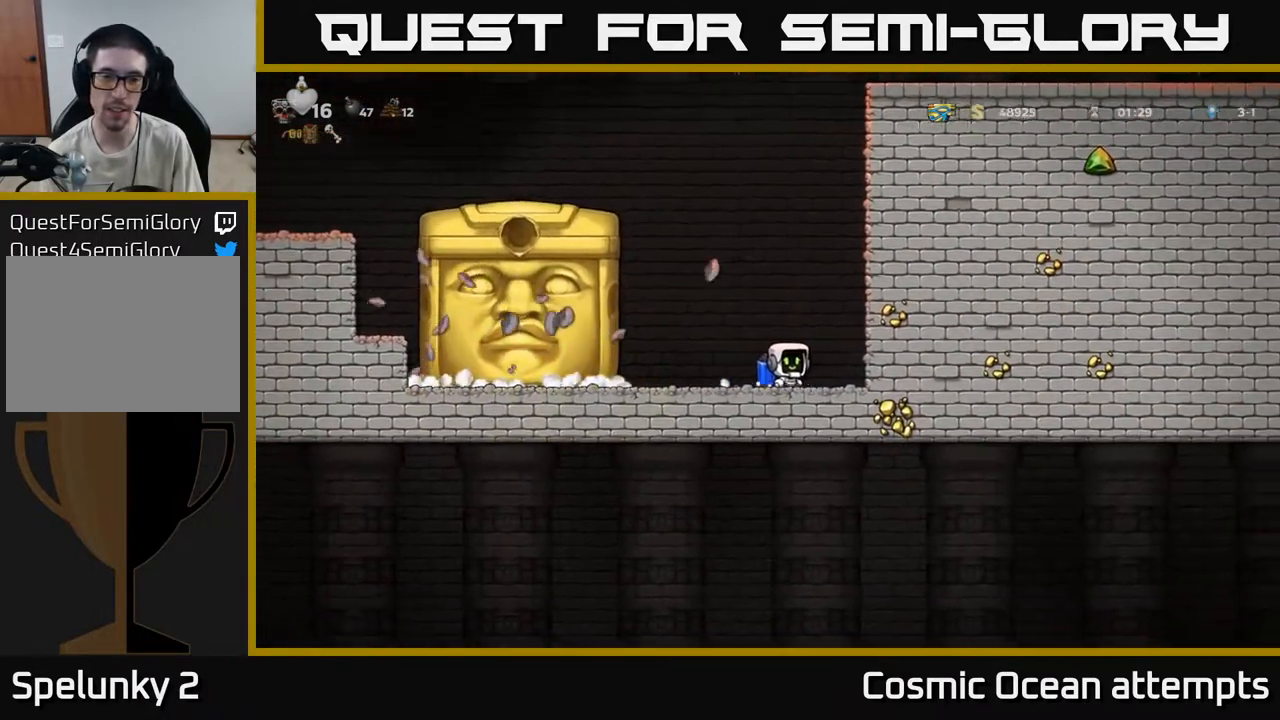
{"buttons": [], "left_stick": "center", "right_stick": "center", "events": []}
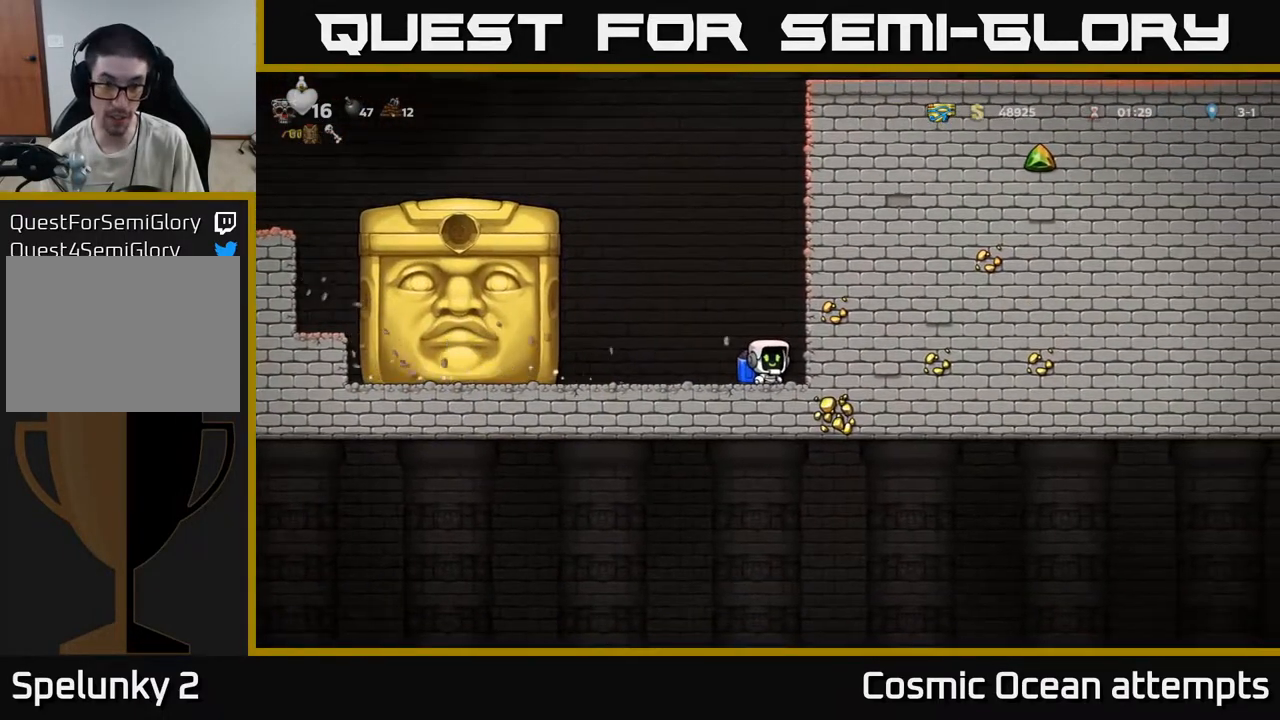
{"buttons": [], "left_stick": "center", "right_stick": "center", "events": []}
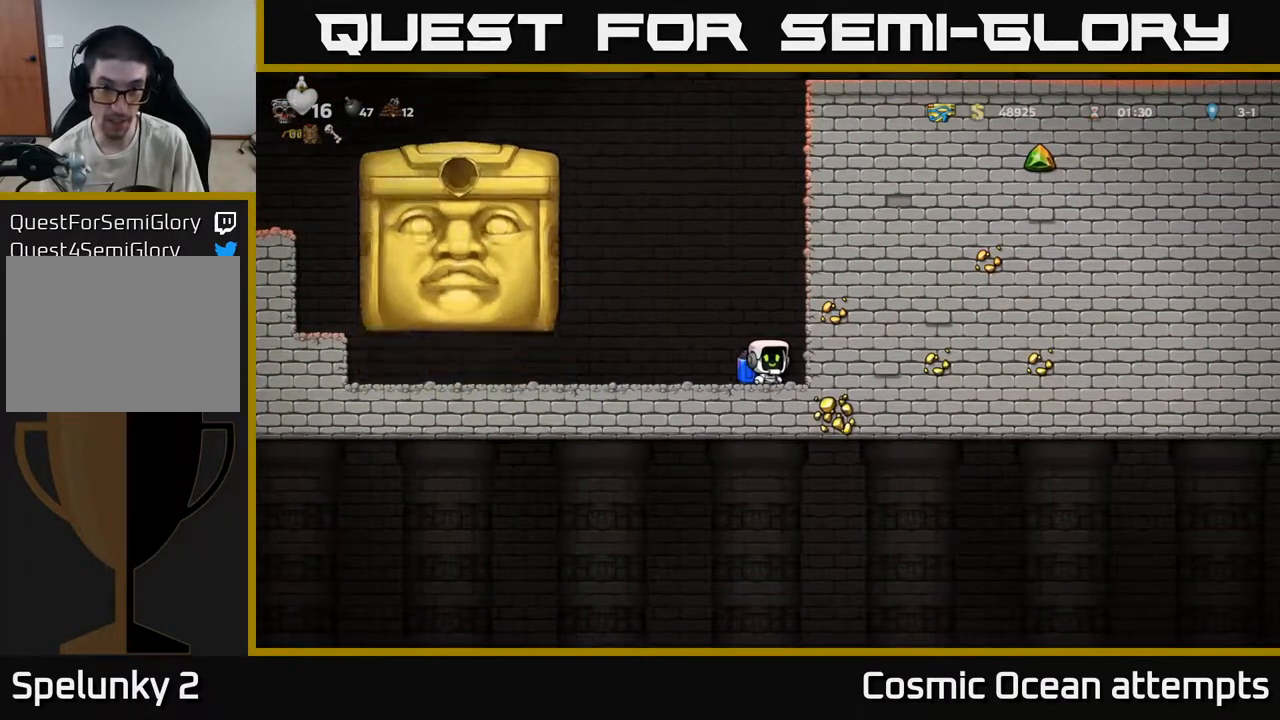
{"buttons": [], "left_stick": "center", "right_stick": "center", "events": []}
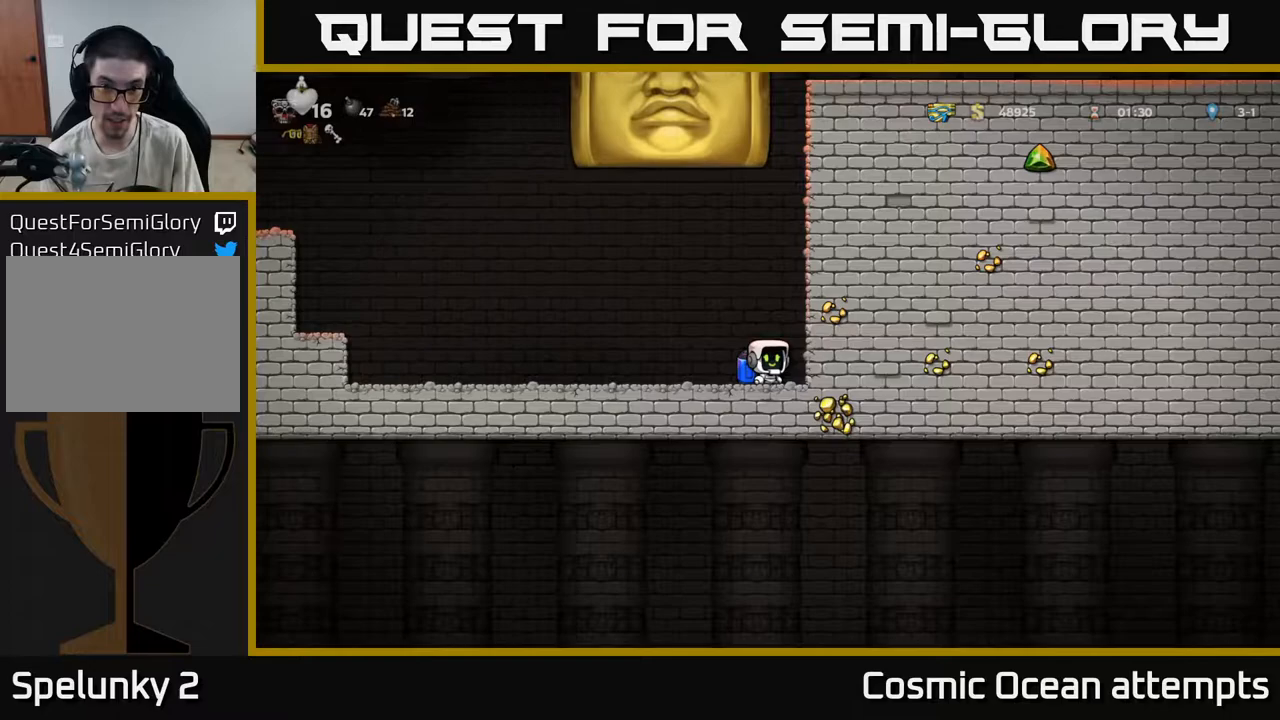
{"buttons": ["DPAD_LEFT"], "left_stick": "center", "right_stick": "center", "events": [[117, "DPAD_LEFT", "down"]]}
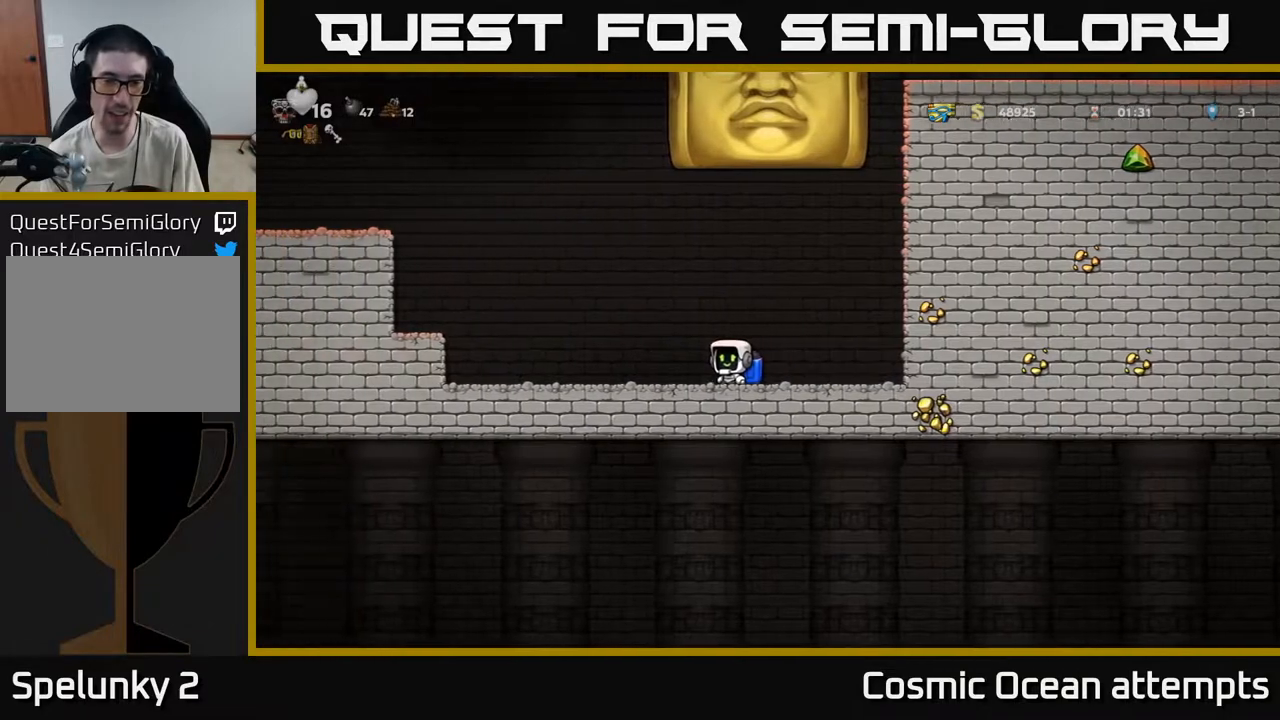
{"buttons": ["A", "DPAD_LEFT"], "left_stick": "center", "right_stick": "center", "events": [[267, "A", "down"], [367, "A", "up"], [417, "A", "down"]]}
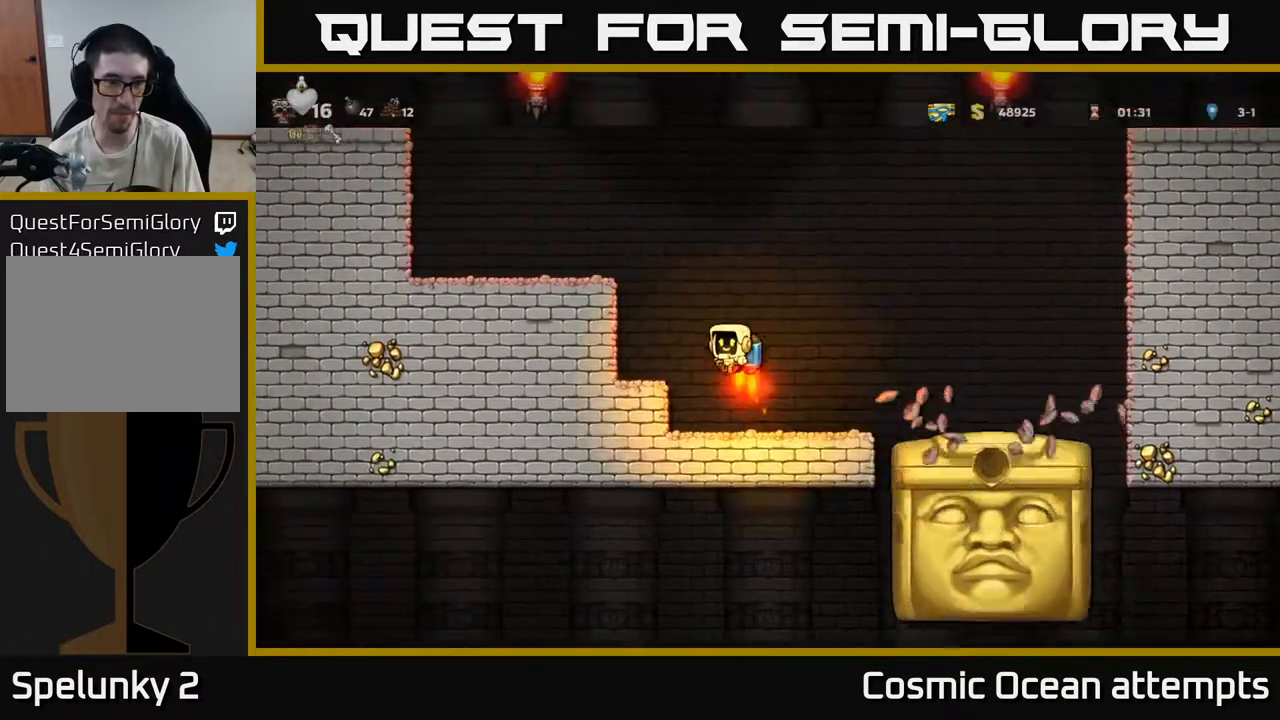
{"buttons": ["A", "DPAD_LEFT"], "left_stick": "center", "right_stick": "center", "events": []}
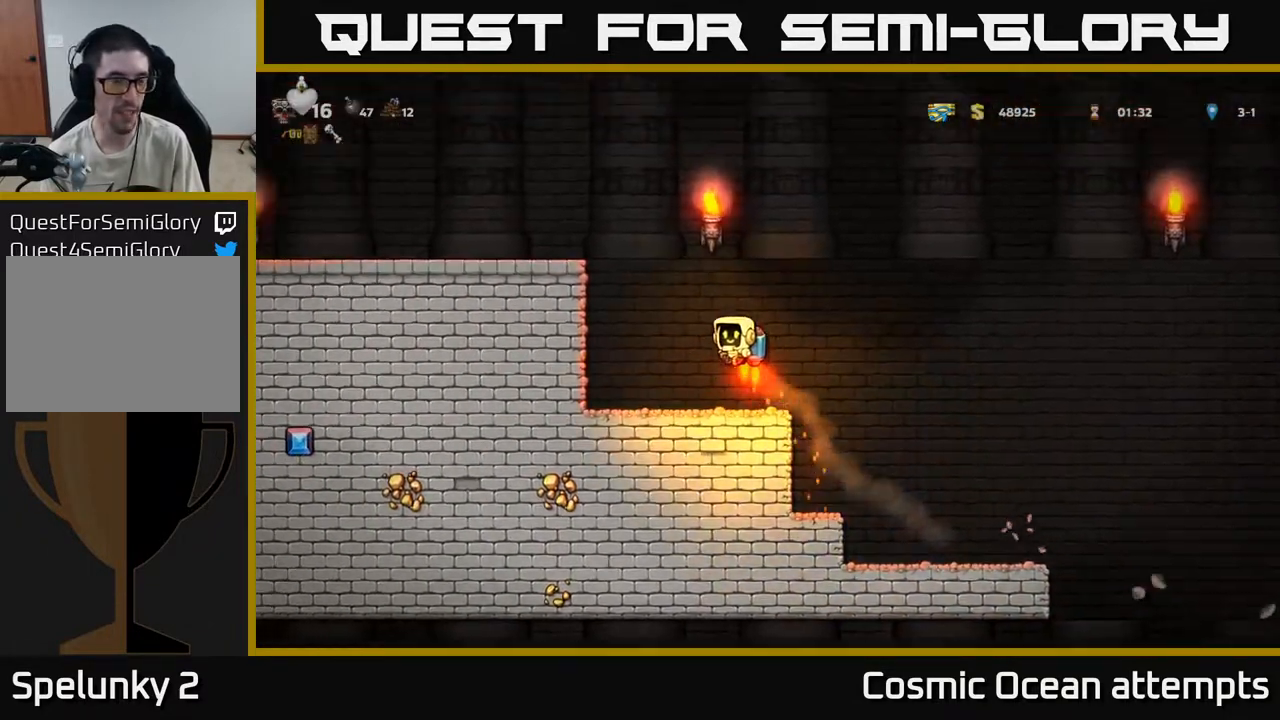
{"buttons": ["DPAD_LEFT"], "left_stick": "center", "right_stick": "center", "events": [[350, "A", "up"]]}
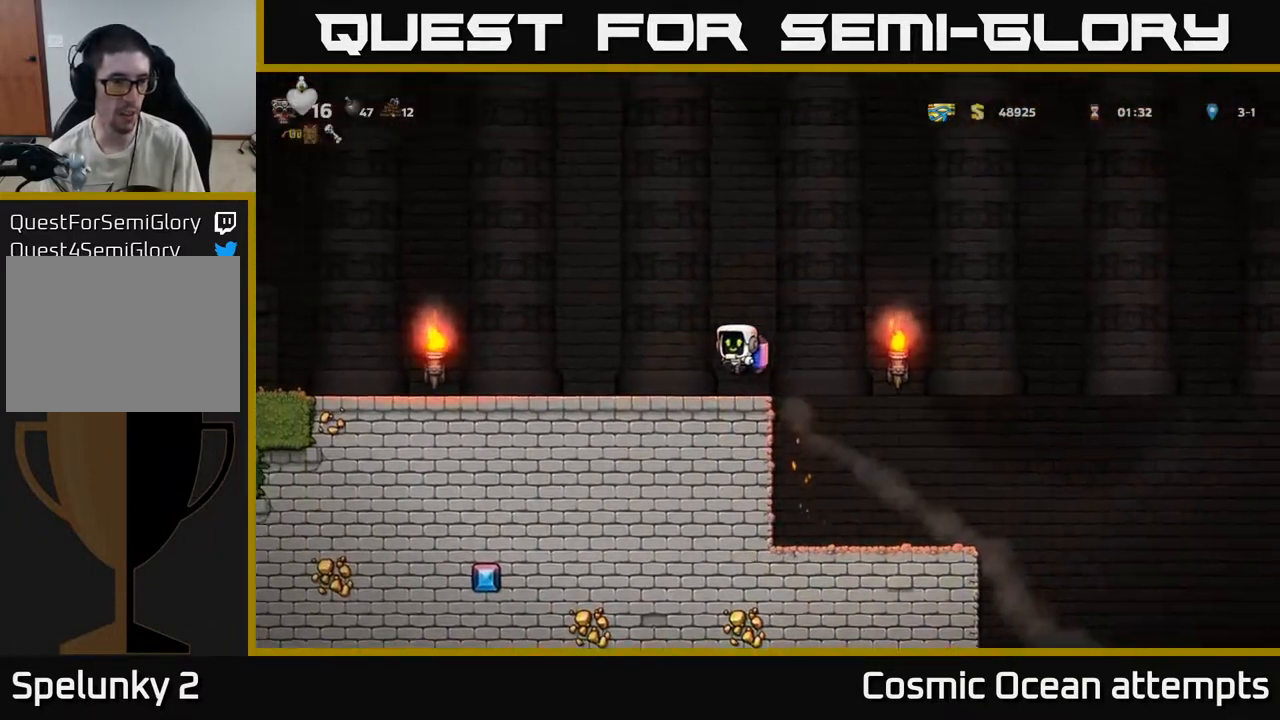
{"buttons": [], "left_stick": "center", "right_stick": "center", "events": [[467, "DPAD_LEFT", "up"]]}
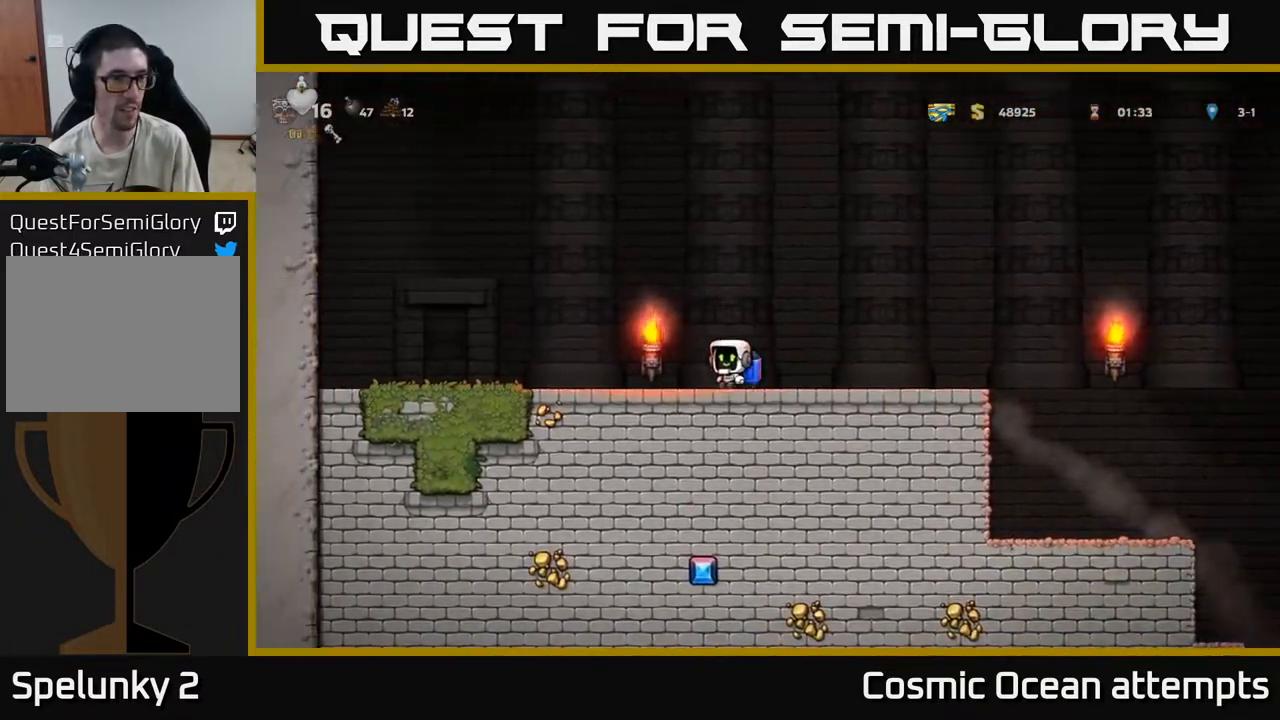
{"buttons": ["DPAD_RIGHT"], "left_stick": "center", "right_stick": "center", "events": [[17, "DPAD_RIGHT", "down"]]}
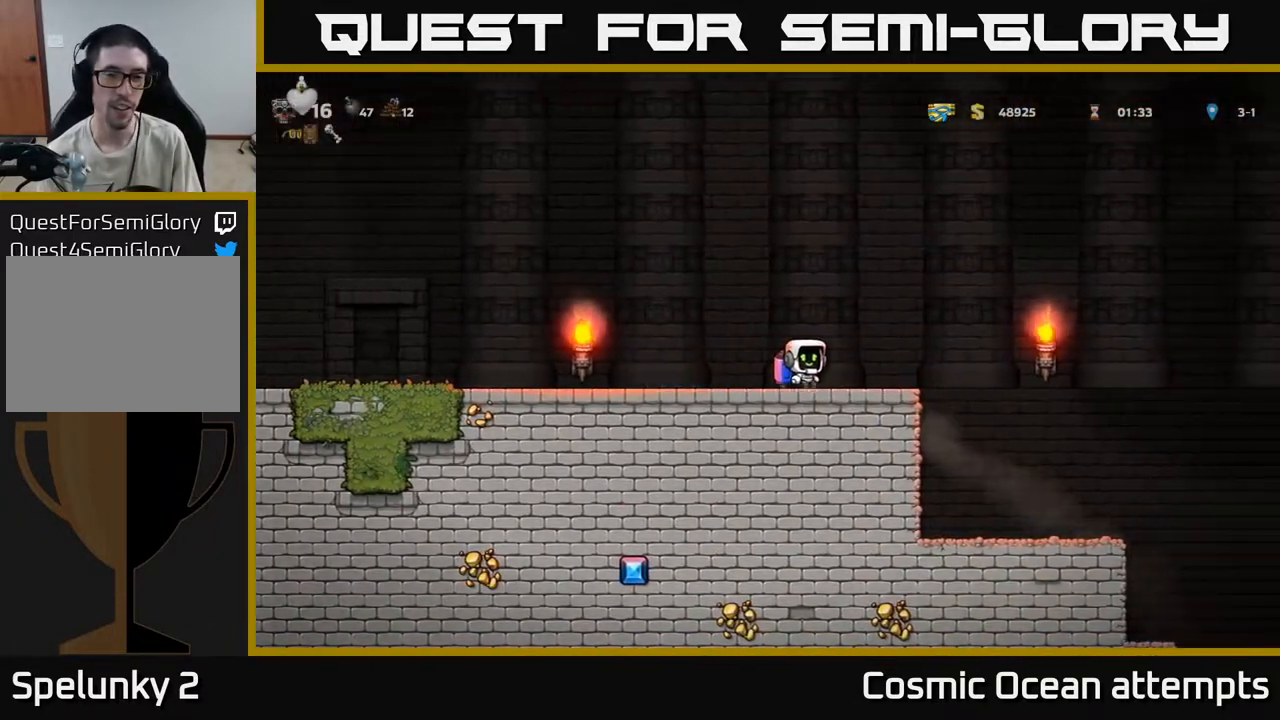
{"buttons": ["DPAD_RIGHT"], "left_stick": "center", "right_stick": "center", "events": [[233, "A", "down"], [333, "A", "up"]]}
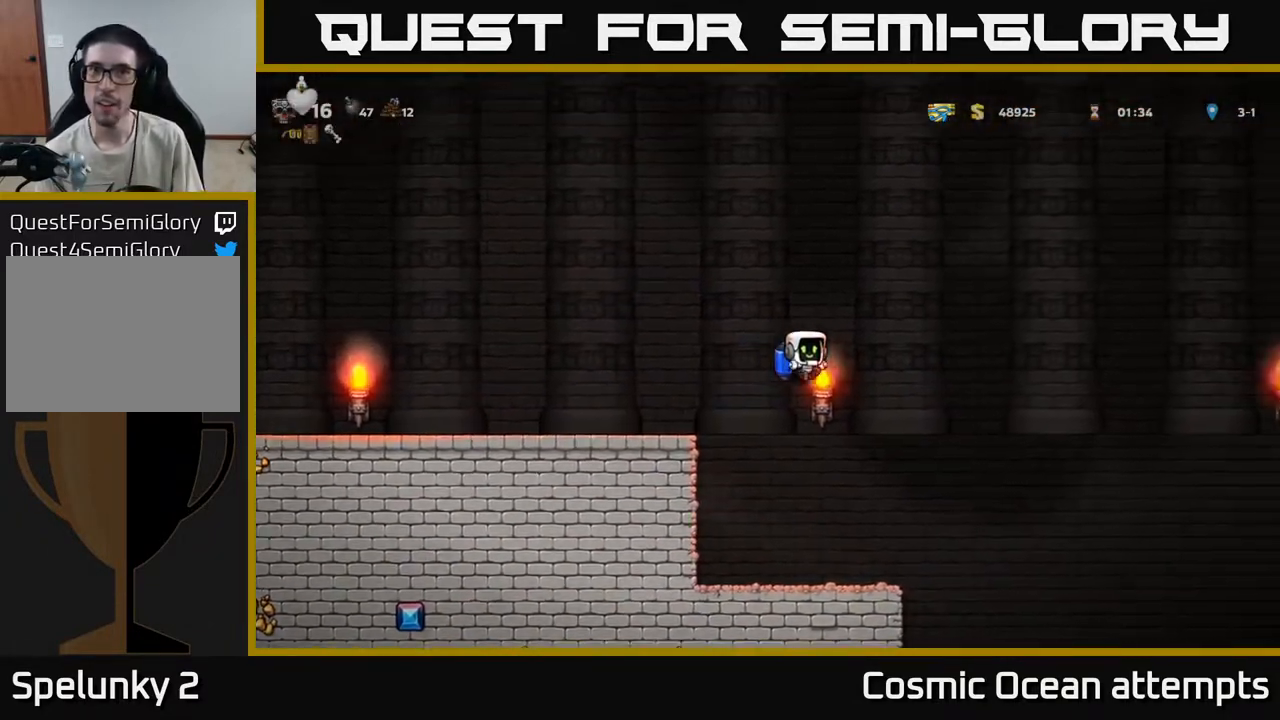
{"buttons": ["DPAD_RIGHT"], "left_stick": "center", "right_stick": "center", "events": [[233, "A", "down"], [283, "A", "up"]]}
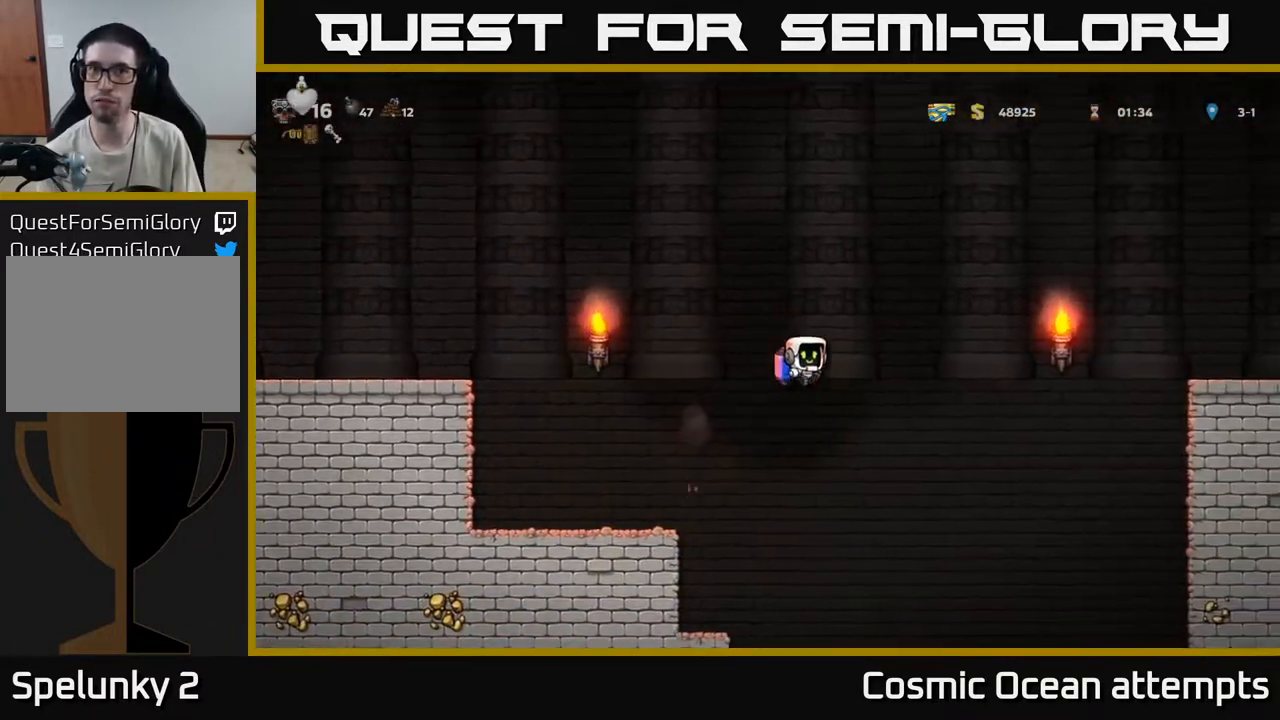
{"buttons": ["DPAD_RIGHT"], "left_stick": "center", "right_stick": "center", "events": [[50, "A", "down"], [117, "A", "up"], [317, "A", "down"], [417, "A", "up"]]}
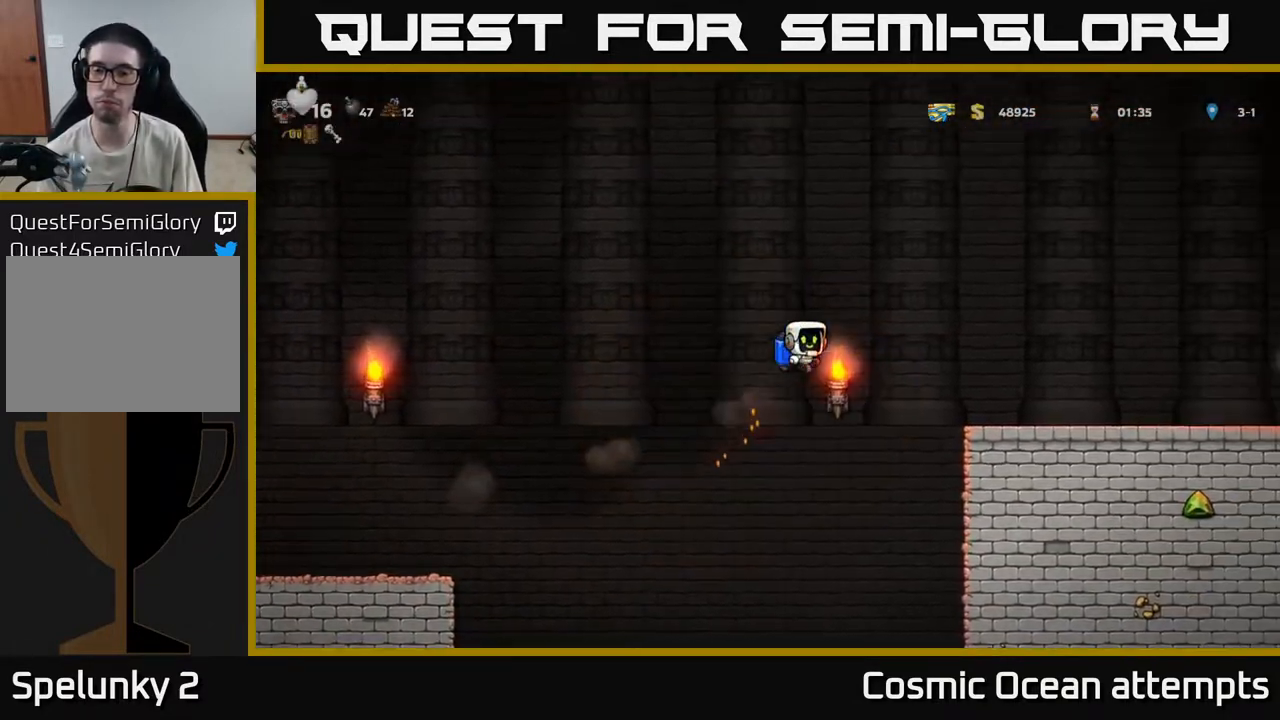
{"buttons": ["DPAD_RIGHT"], "left_stick": "center", "right_stick": "center", "events": [[83, "A", "down"], [133, "A", "up"]]}
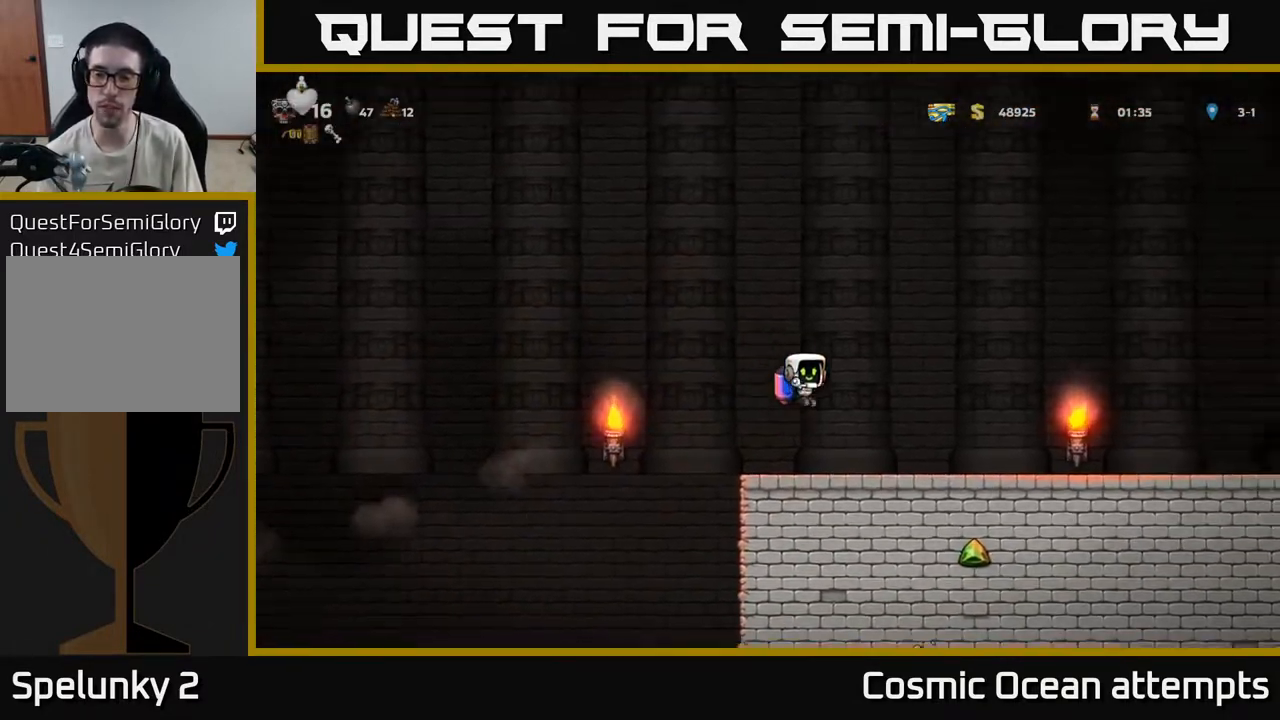
{"buttons": ["DPAD_RIGHT"], "left_stick": "center", "right_stick": "center", "events": [[283, "A", "down"], [317, "A", "up"]]}
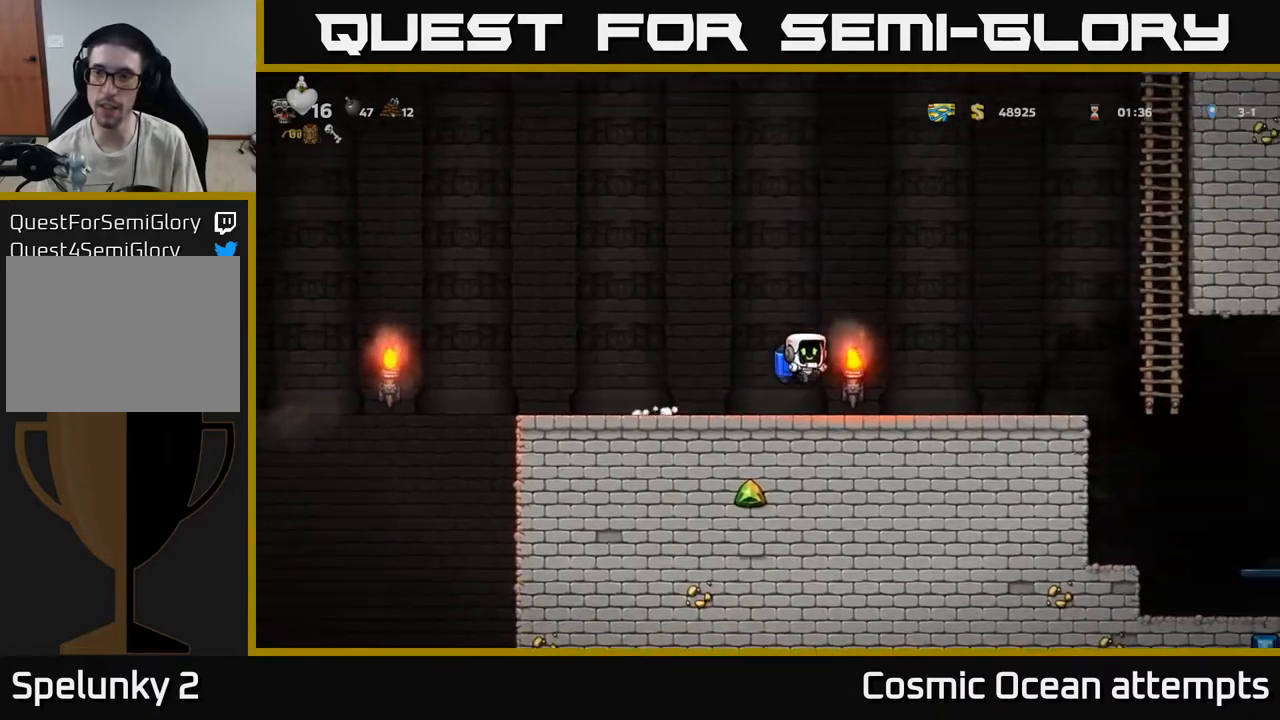
{"buttons": ["DPAD_RIGHT"], "left_stick": "center", "right_stick": "center", "events": [[283, "A", "down"], [333, "A", "up"]]}
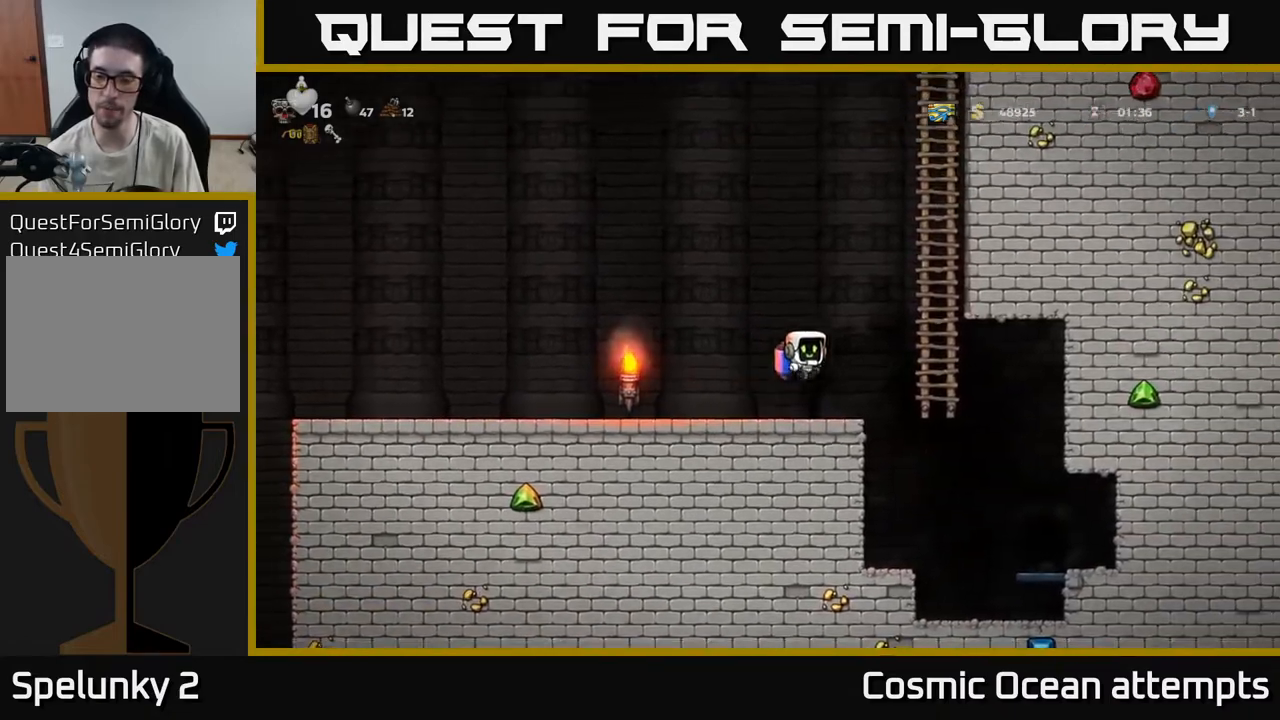
{"buttons": ["DPAD_UP"], "left_stick": "center", "right_stick": "center", "events": [[133, "A", "down"], [267, "A", "up"], [283, "DPAD_RIGHT", "up"], [300, "DPAD_UP", "down"]]}
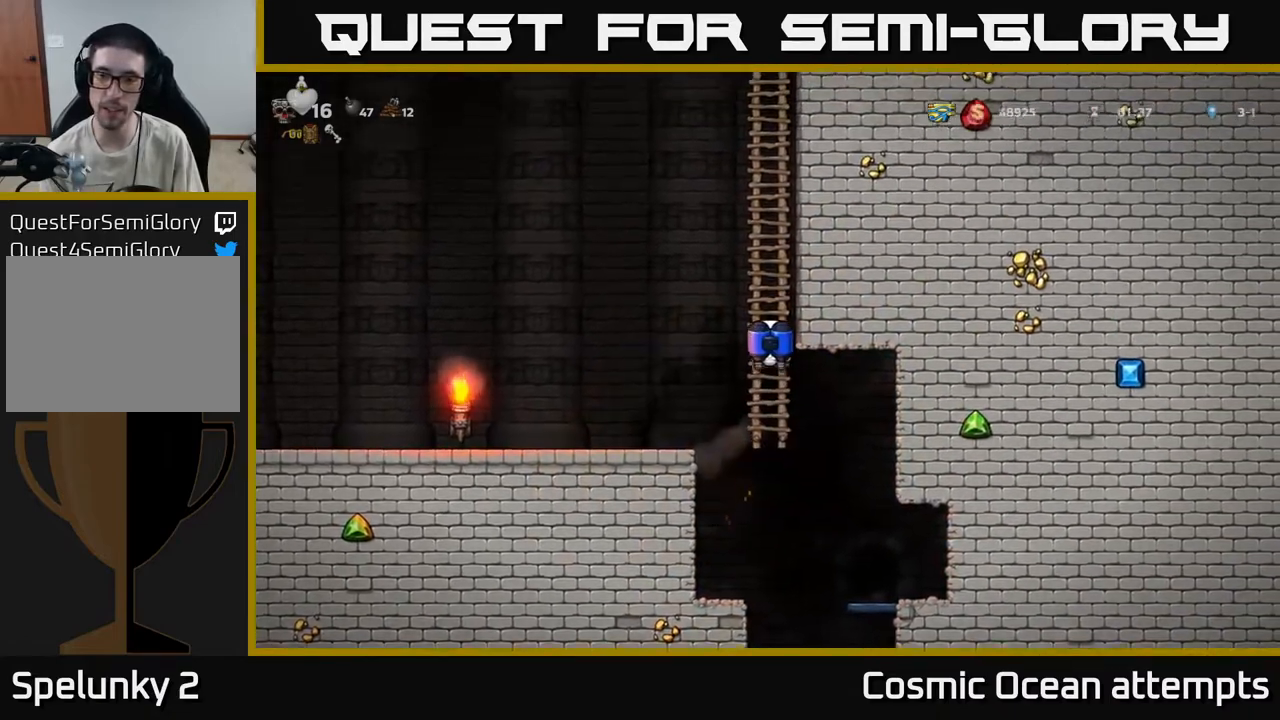
{"buttons": ["DPAD_UP"], "left_stick": "center", "right_stick": "center", "events": [[233, "A", "down"], [350, "A", "up"]]}
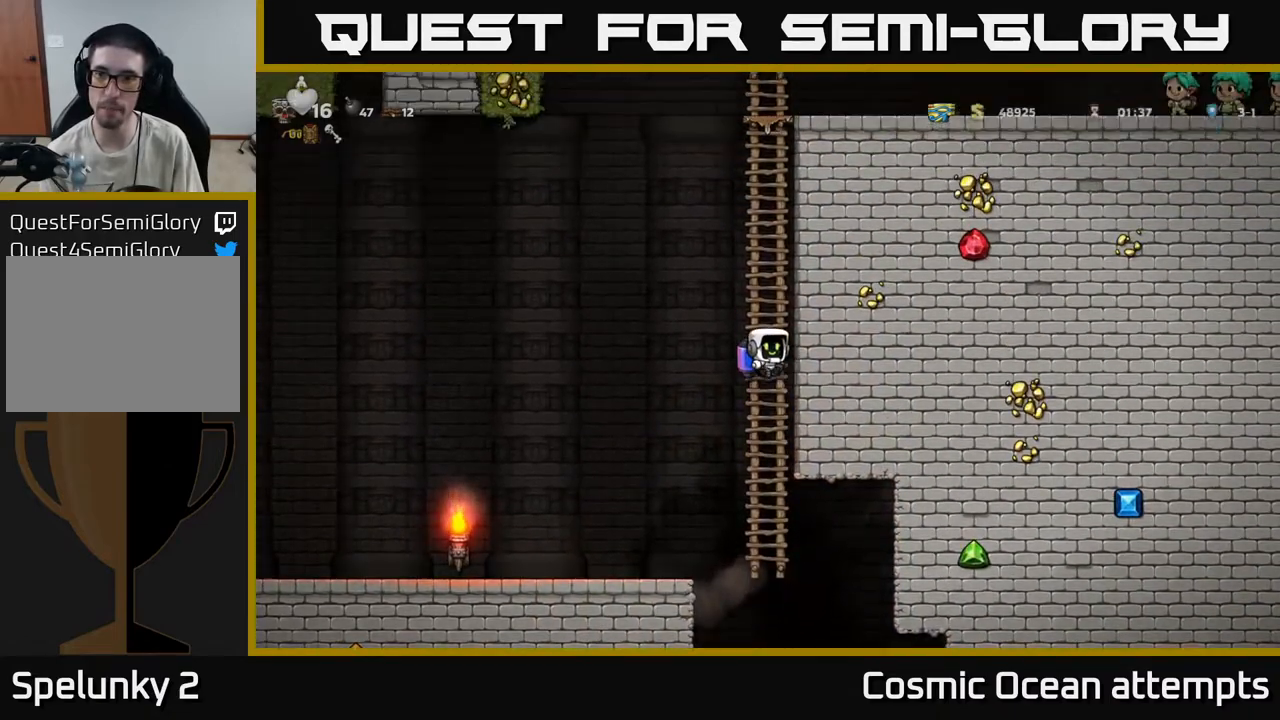
{"buttons": ["DPAD_UP"], "left_stick": "center", "right_stick": "center", "events": []}
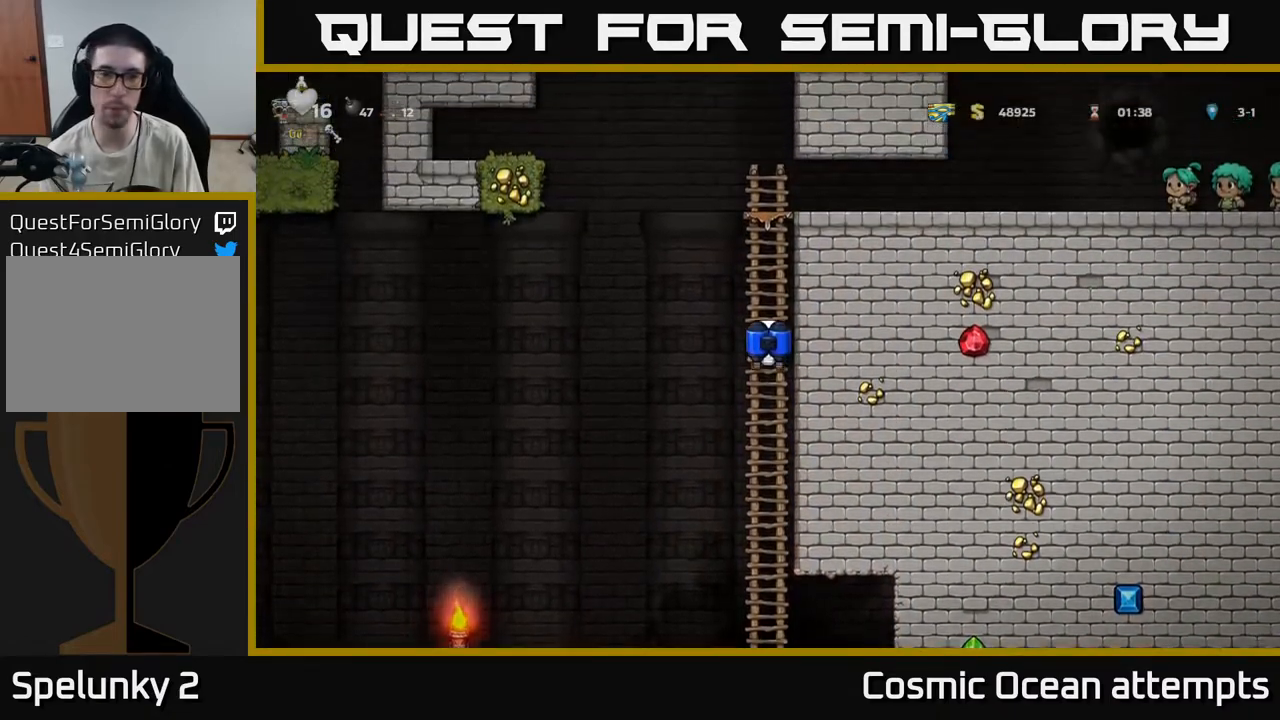
{"buttons": ["DPAD_LEFT"], "left_stick": "center", "right_stick": "center", "events": [[33, "DPAD_LEFT", "down"], [67, "A", "down"], [67, "DPAD_UP", "up"], [183, "A", "up"]]}
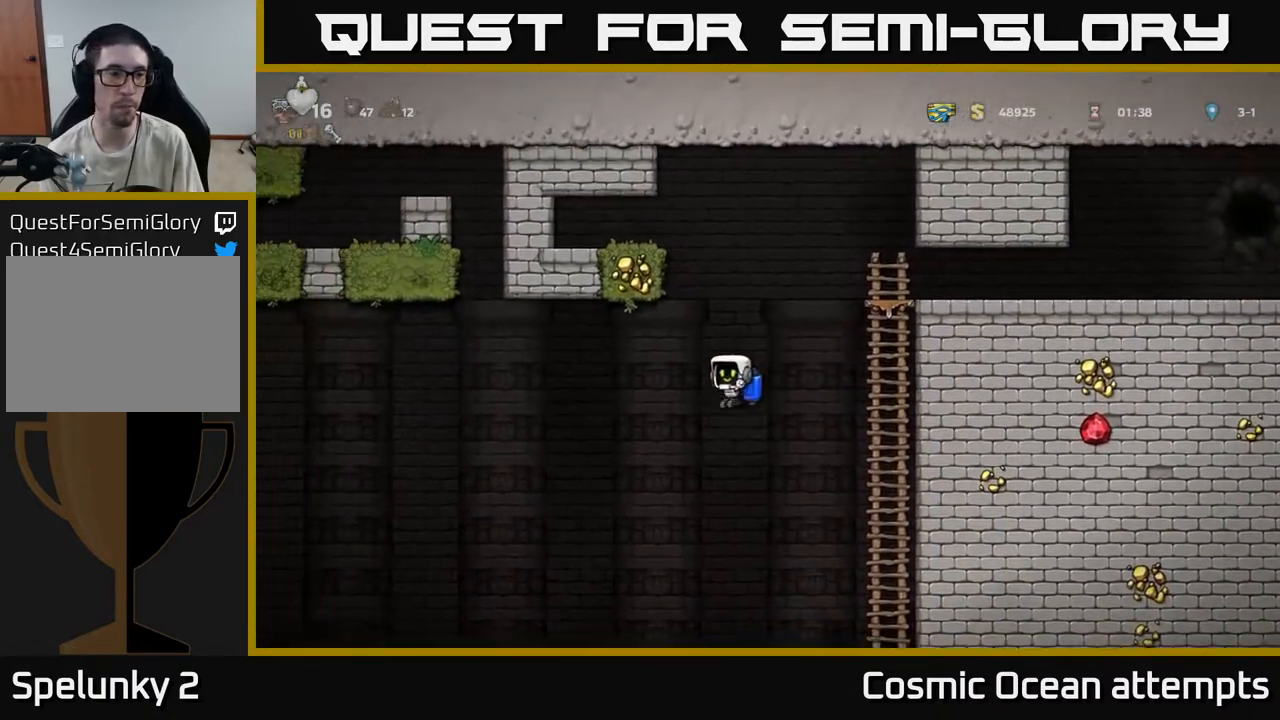
{"buttons": ["DPAD_LEFT"], "left_stick": "center", "right_stick": "center", "events": [[33, "A", "down"], [133, "A", "up"]]}
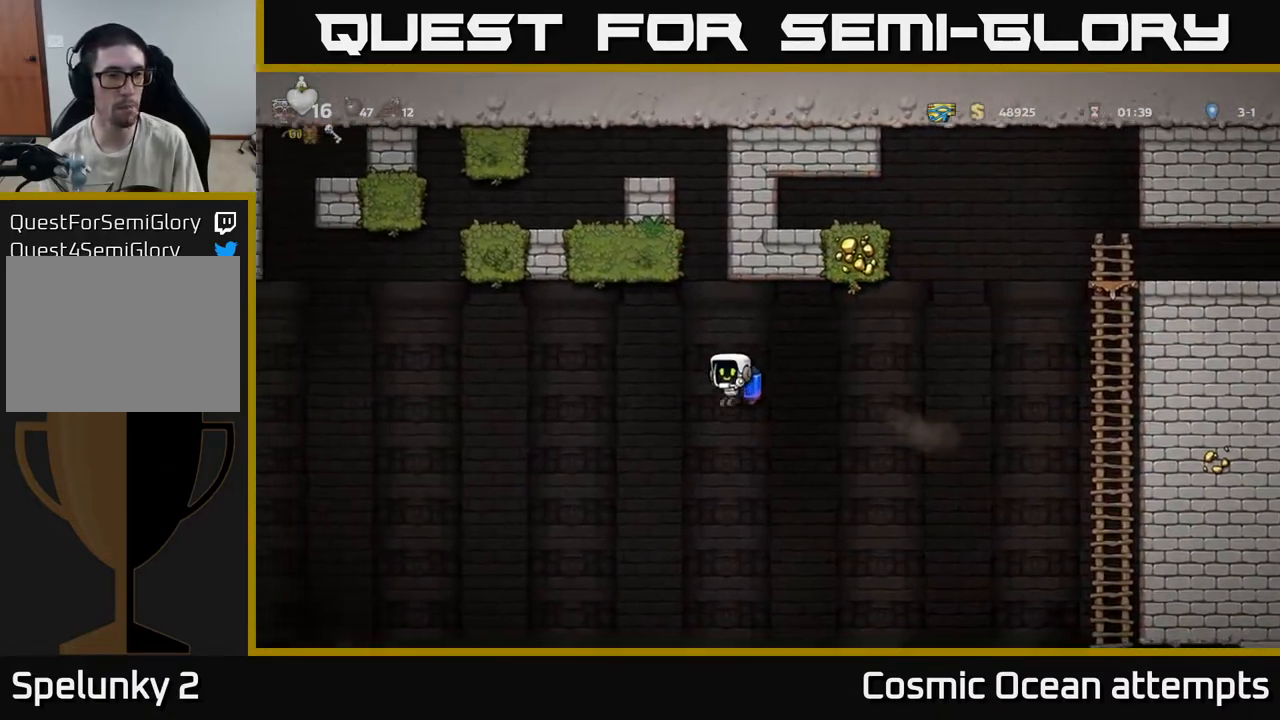
{"buttons": [], "left_stick": "center", "right_stick": "center", "events": [[150, "A", "down"], [283, "A", "up"], [417, "DPAD_LEFT", "up"]]}
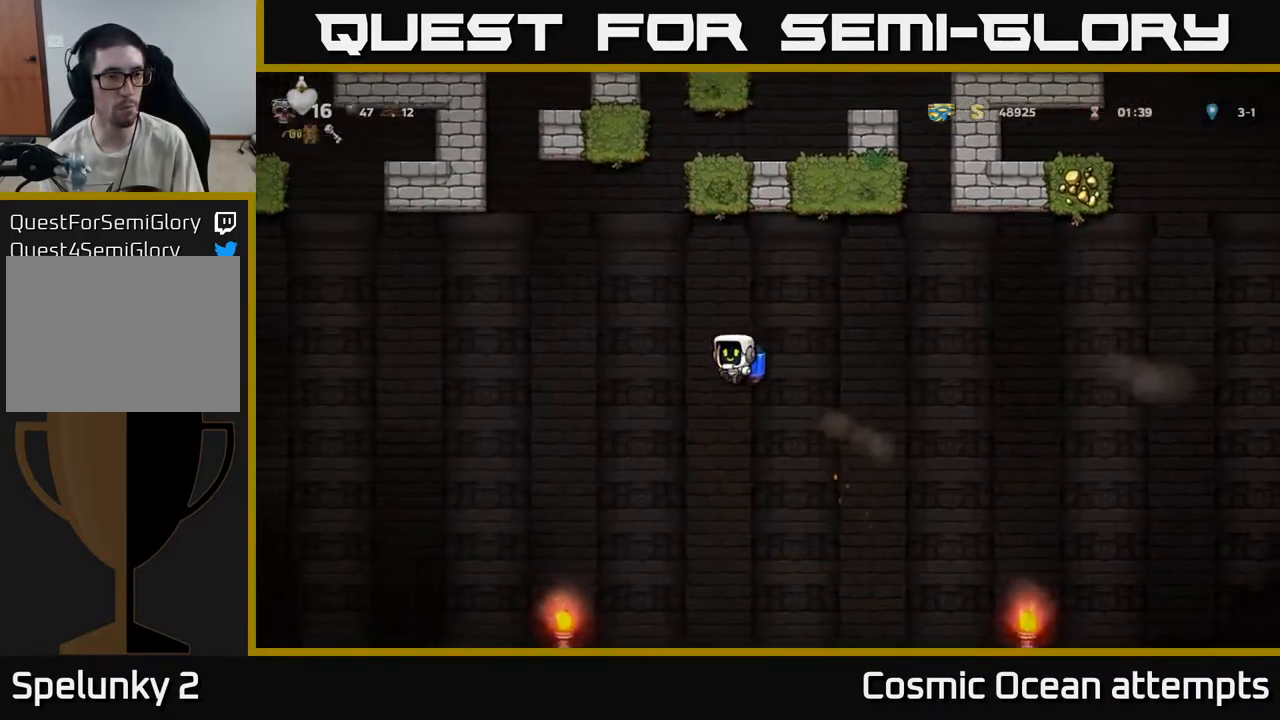
{"buttons": ["DPAD_RIGHT"], "left_stick": "center", "right_stick": "center", "events": [[250, "DPAD_RIGHT", "down"], [350, "A", "down"], [433, "A", "up"]]}
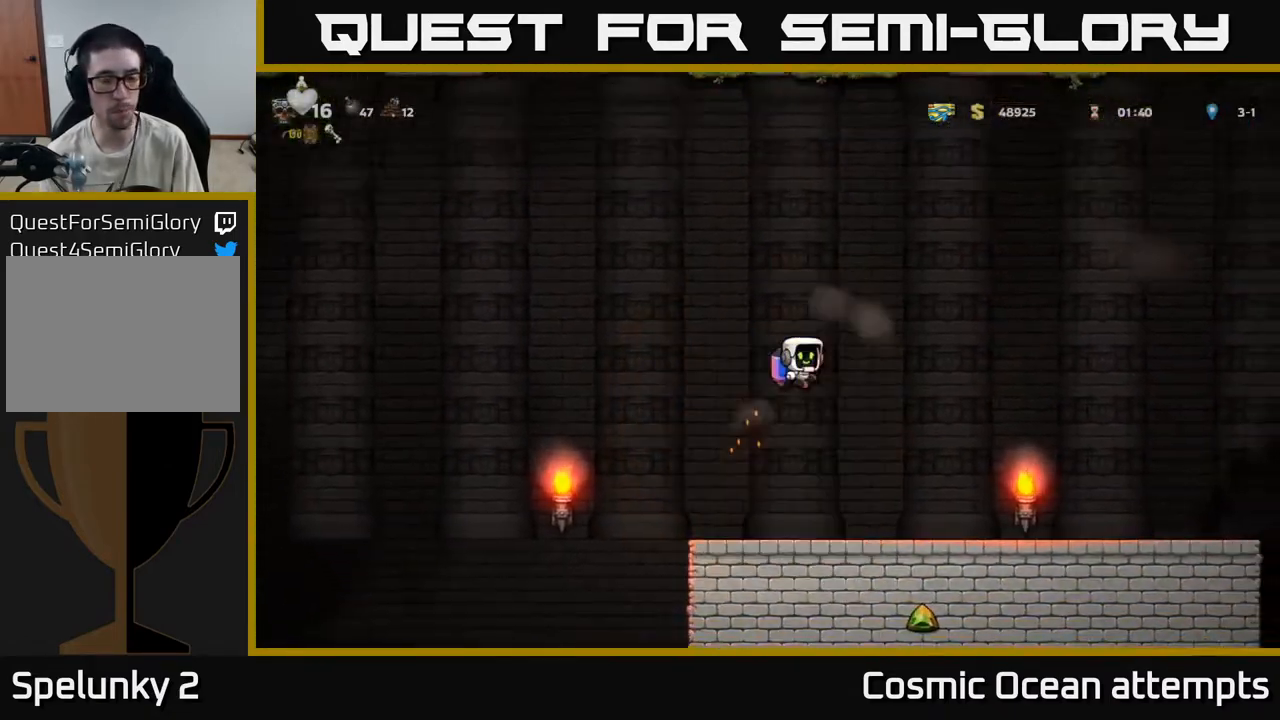
{"buttons": [], "left_stick": "center", "right_stick": "center", "events": [[133, "DPAD_RIGHT", "up"]]}